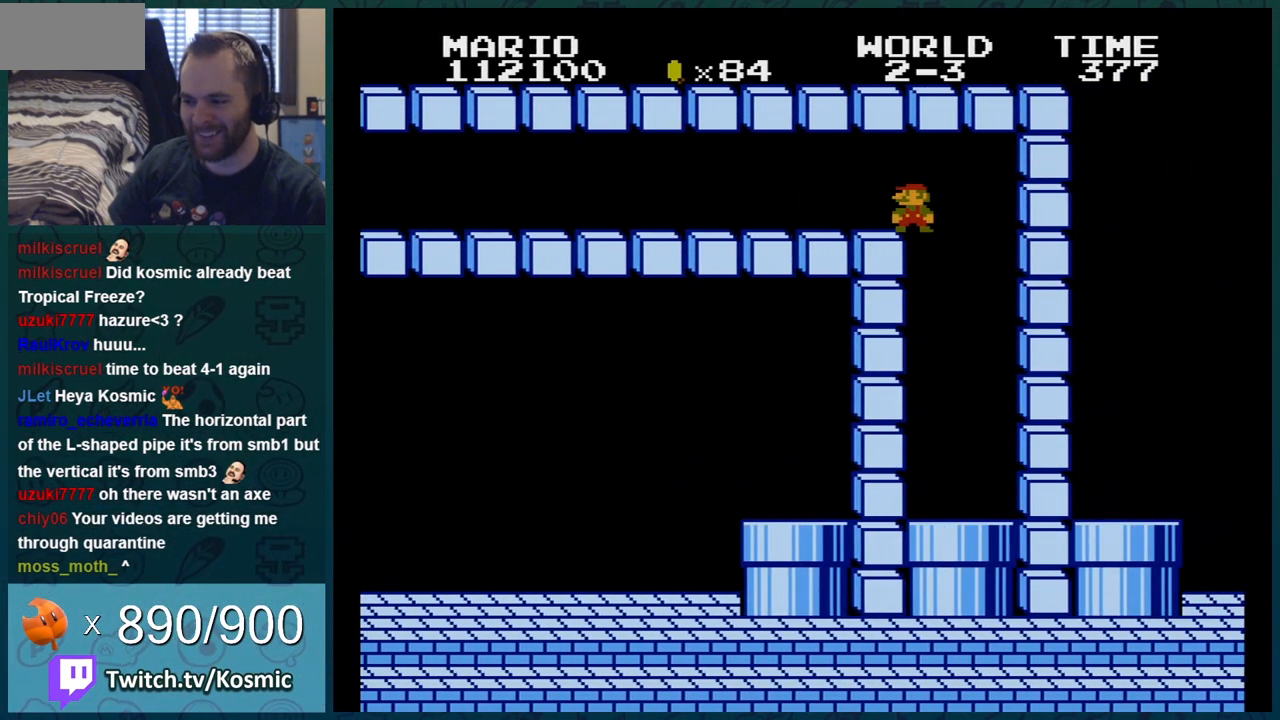
Gameplay with a controller (Nintendo layout); each line is a JSON object with the inputs held at the frame after it. "events" lists button and stick changes between this image and that frame as [ms after this image, input, new state], when the widget could be followed in between. Not read: L3 R3.
{"buttons": ["B", "DPAD_LEFT"], "events": [[134, "DPAD_RIGHT", "down"], [350, "DPAD_RIGHT", "up"], [417, "DPAD_LEFT", "down"]]}
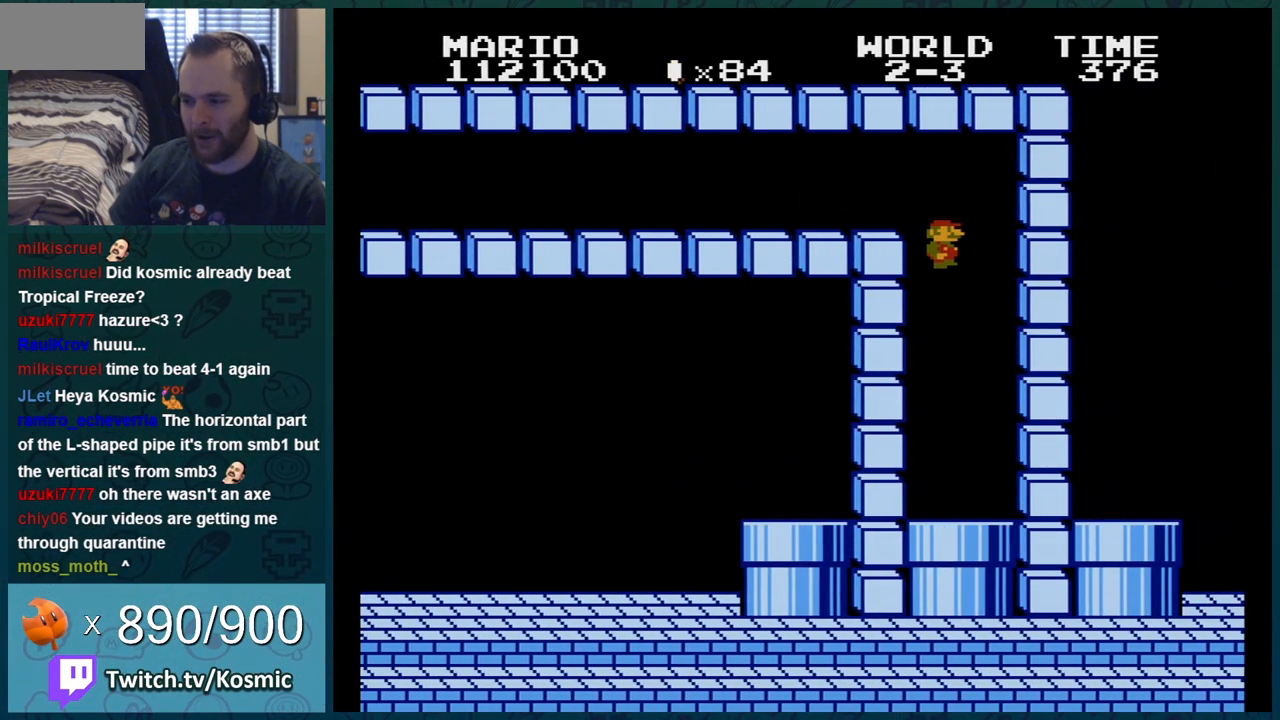
{"buttons": ["B", "DPAD_DOWN"], "events": [[166, "DPAD_LEFT", "up"], [383, "DPAD_DOWN", "down"]]}
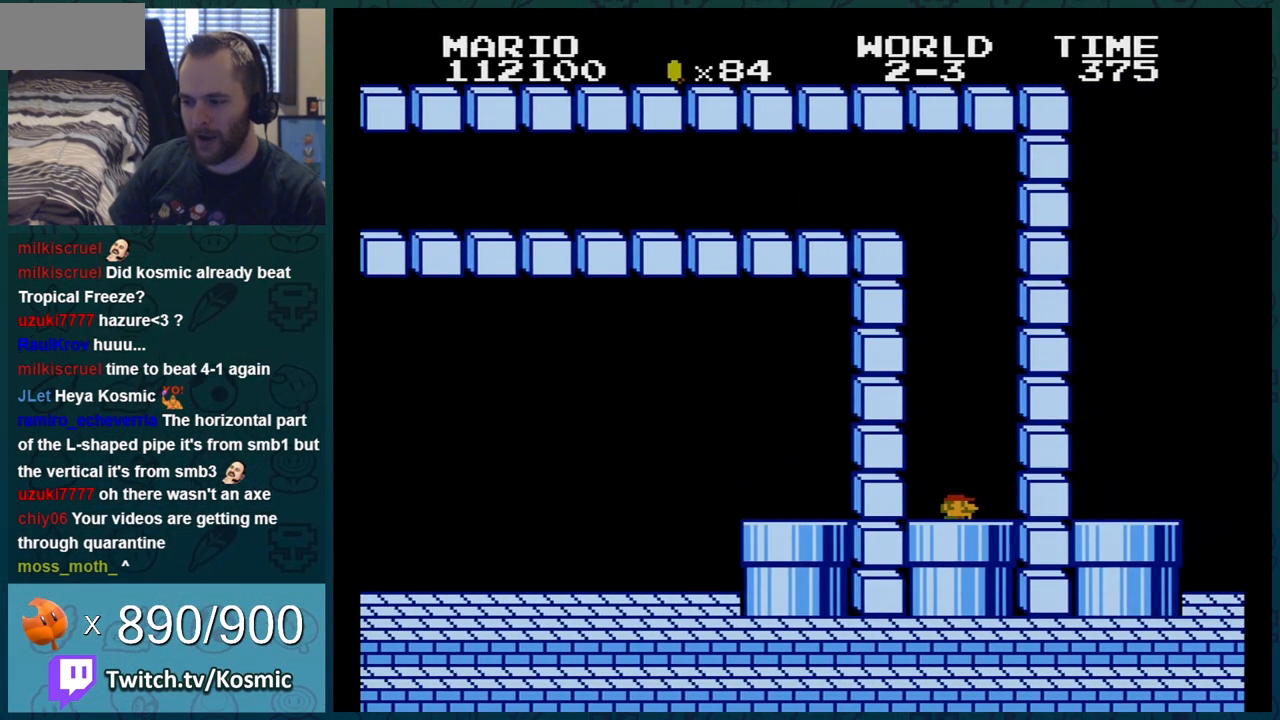
{"buttons": ["B"], "events": [[134, "DPAD_DOWN", "up"]]}
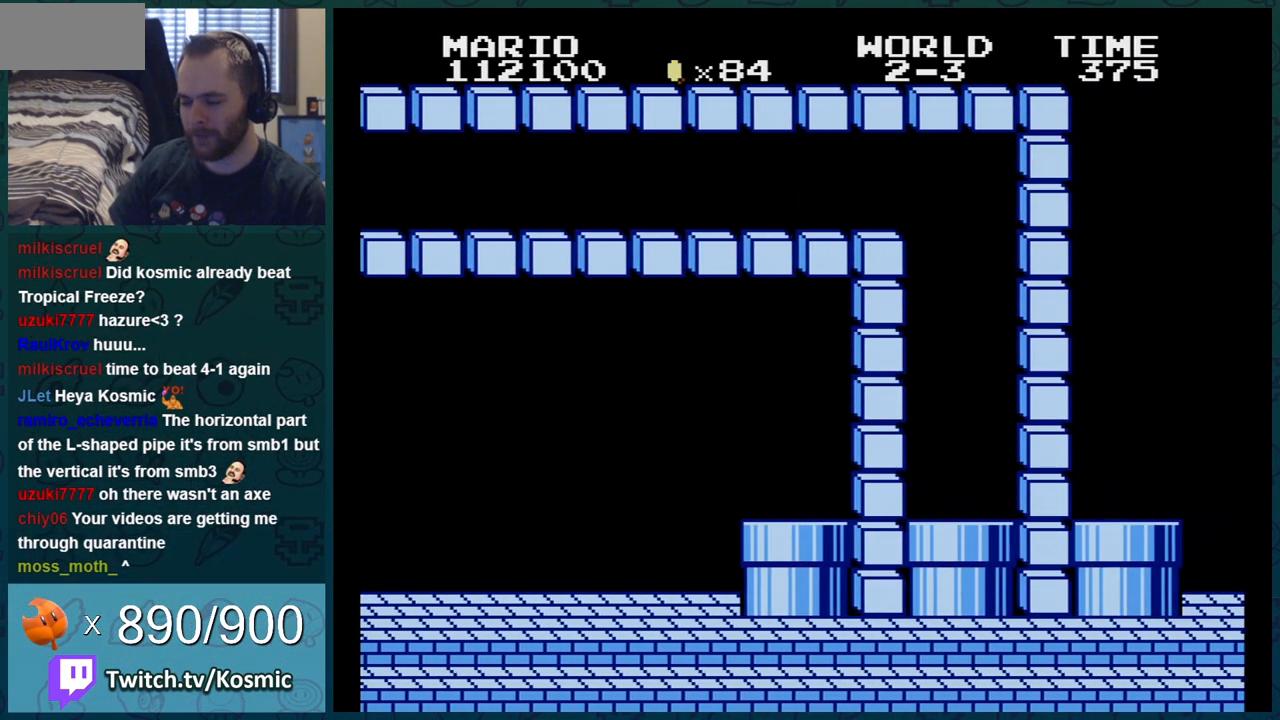
{"buttons": ["B"], "events": []}
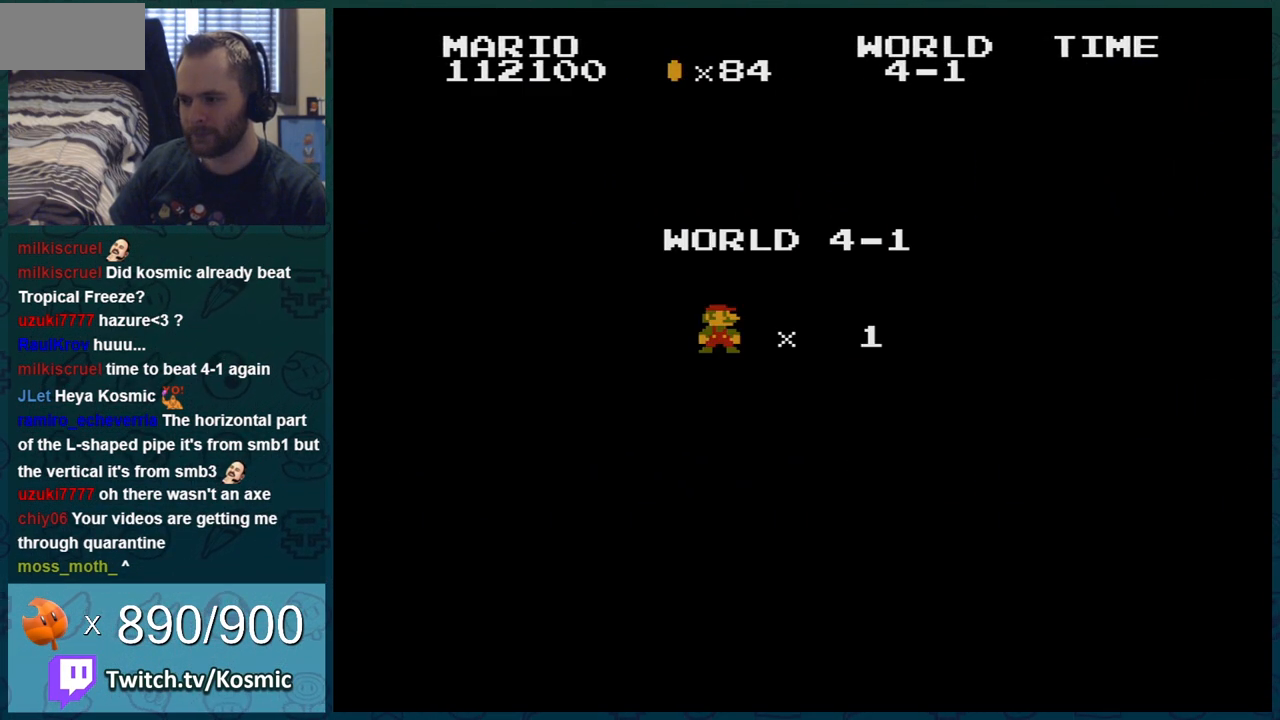
{"buttons": ["B"], "events": []}
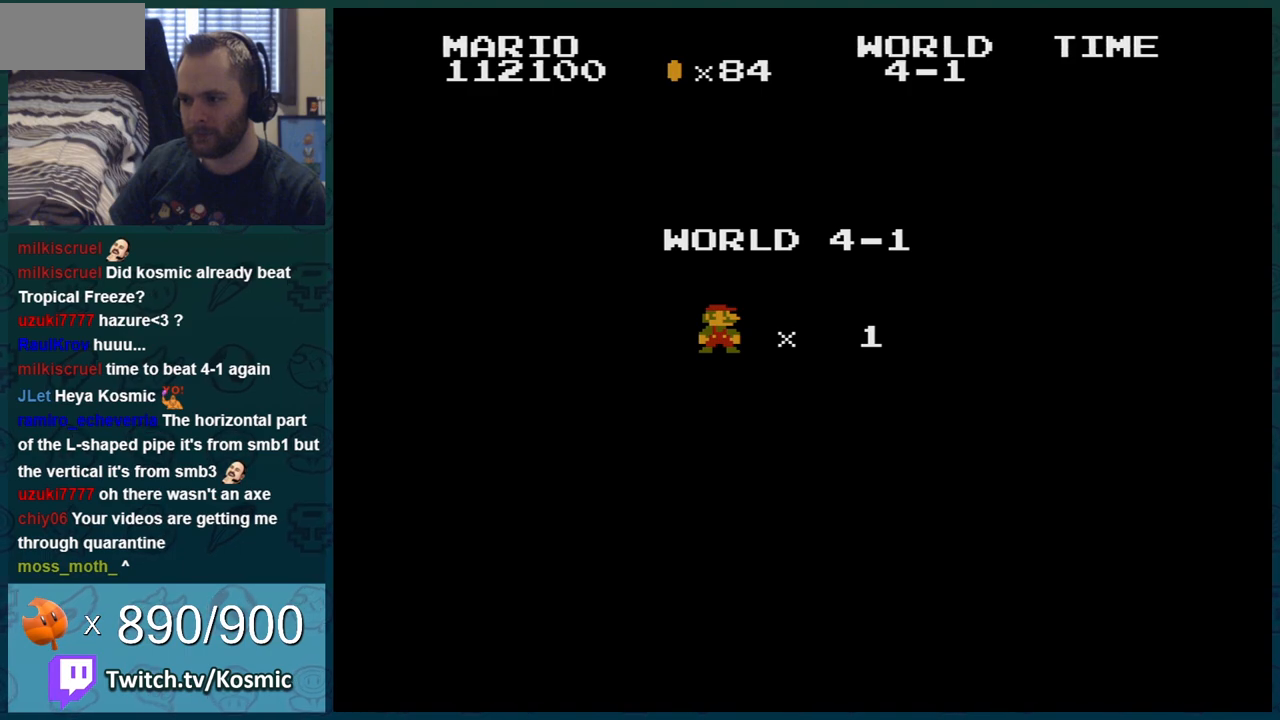
{"buttons": ["B"], "events": []}
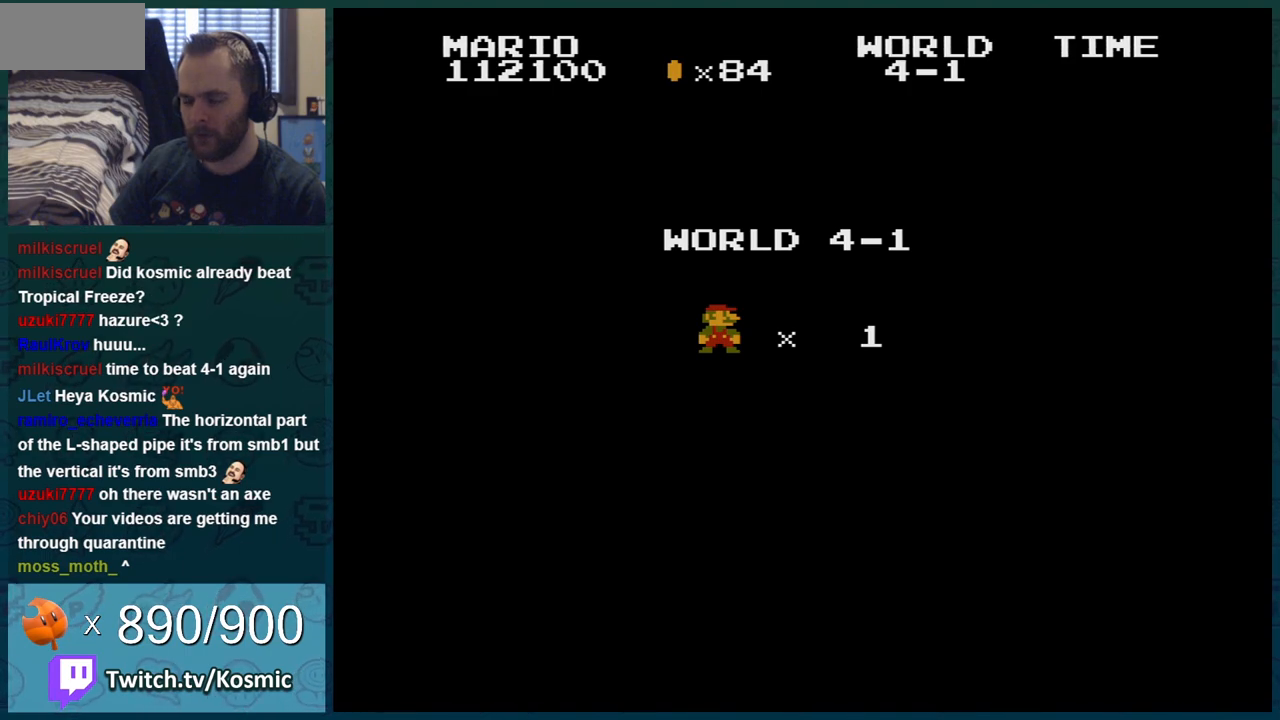
{"buttons": ["B"], "events": []}
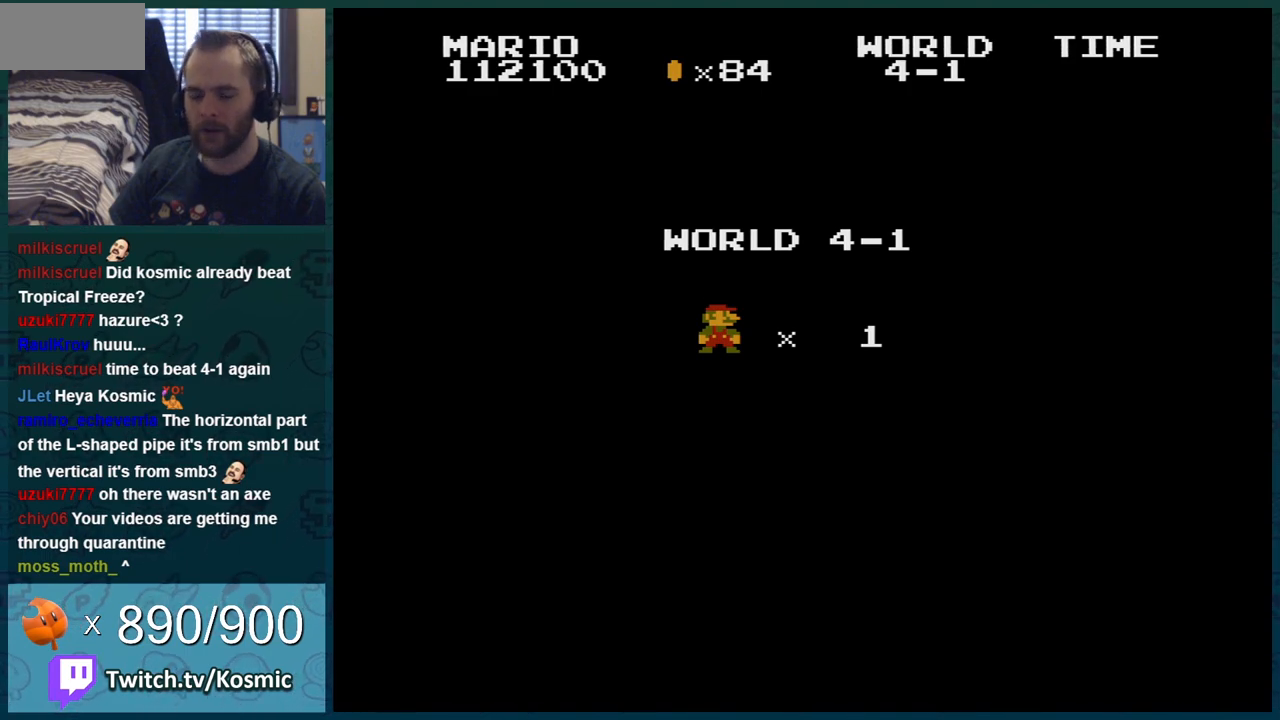
{"buttons": ["B"], "events": []}
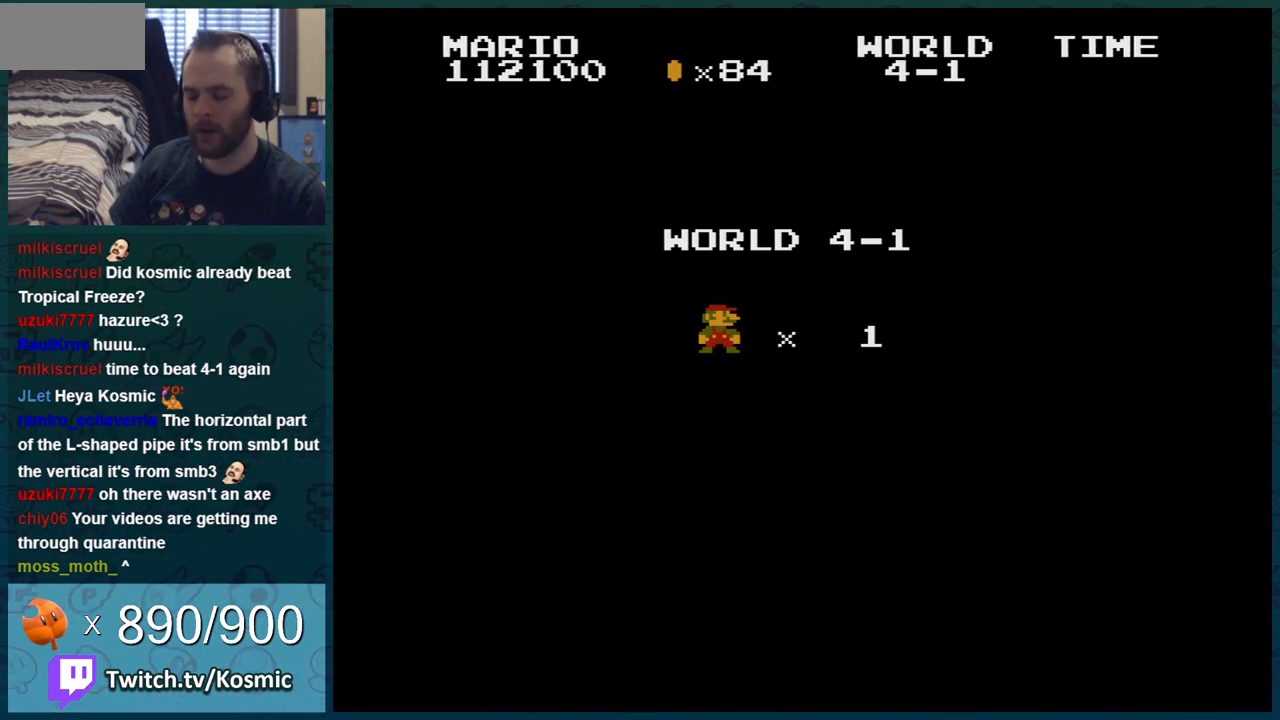
{"buttons": ["B"], "events": []}
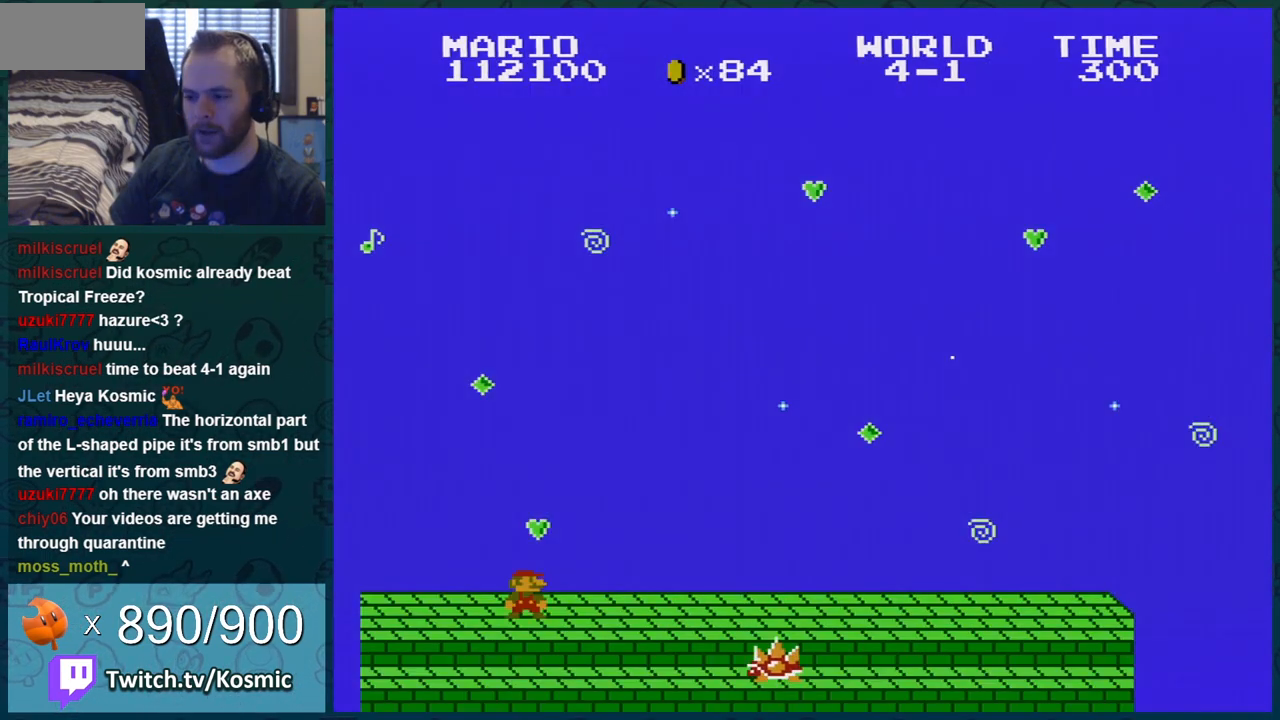
{"buttons": ["B"], "events": []}
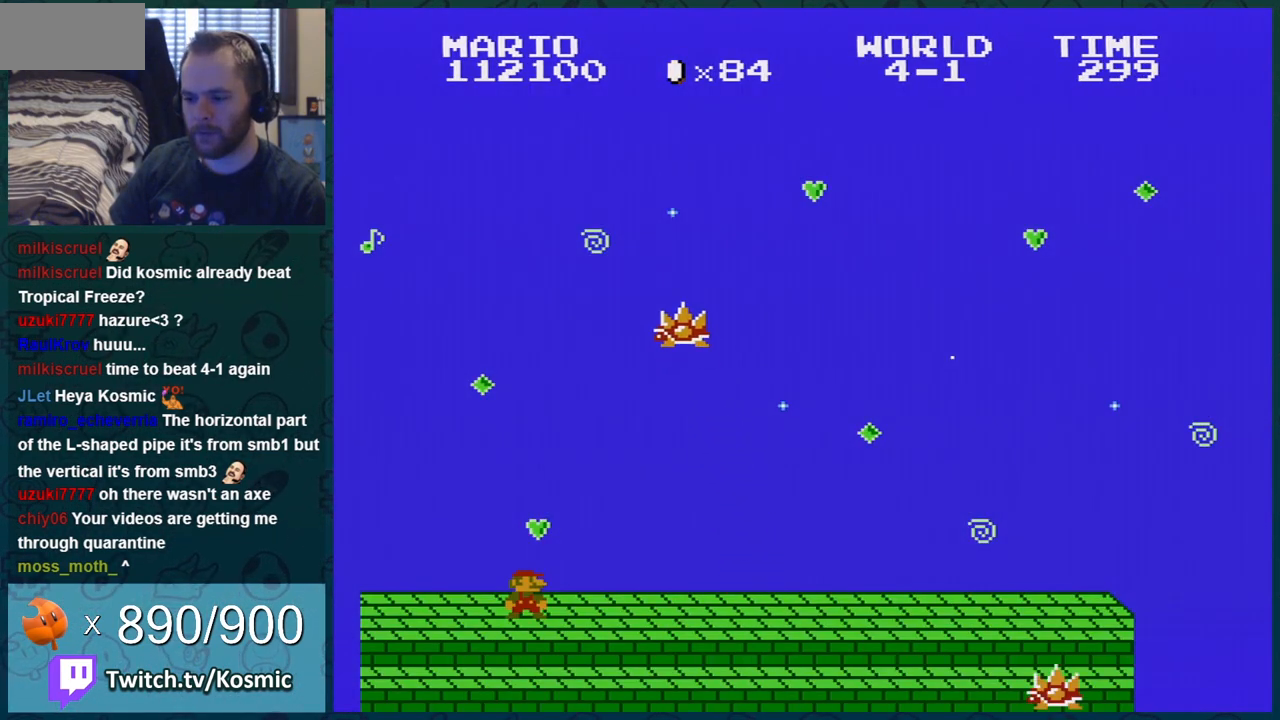
{"buttons": ["B"], "events": []}
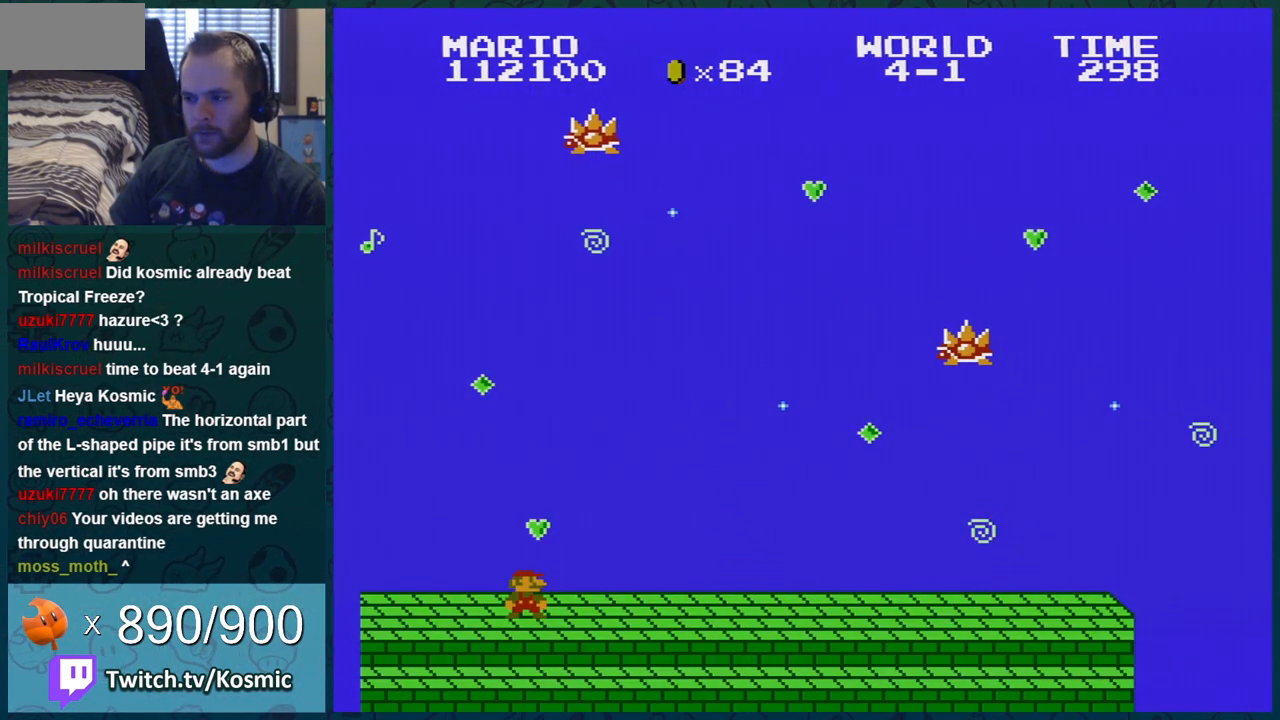
{"buttons": ["B", "SELECT"], "events": [[483, "SELECT", "down"]]}
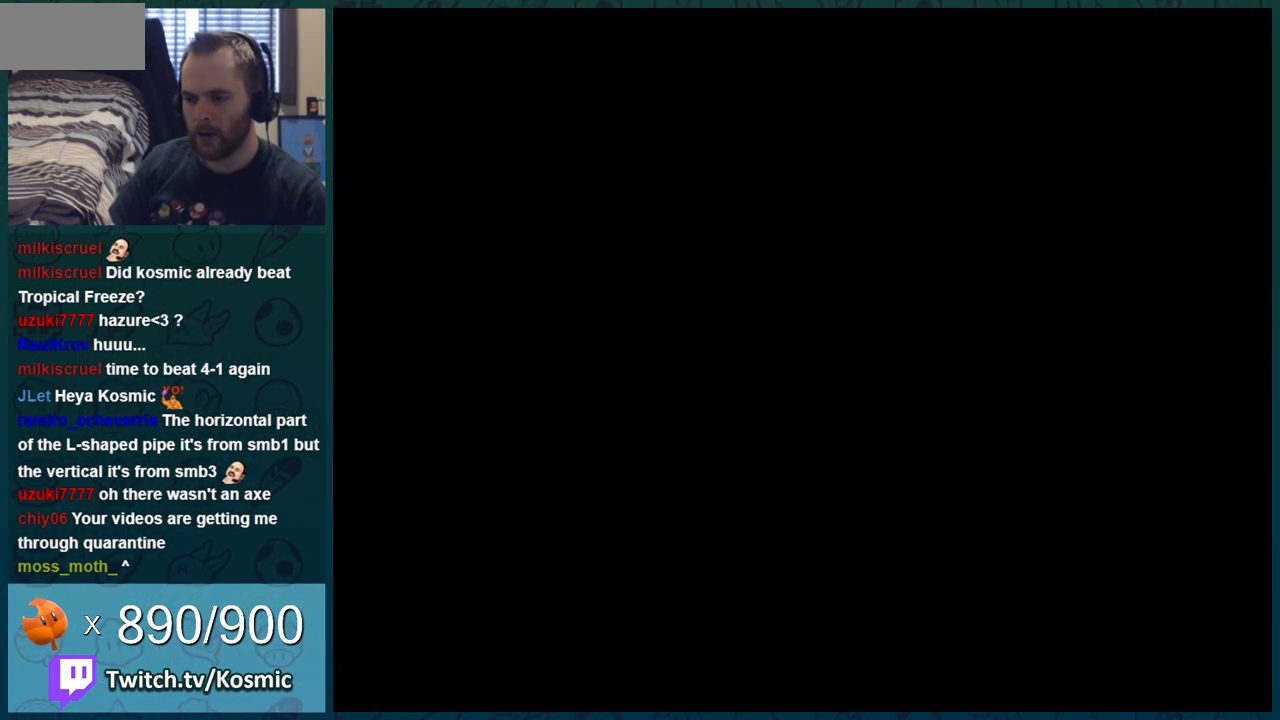
{"buttons": ["B"], "events": [[17, "SELECT", "up"]]}
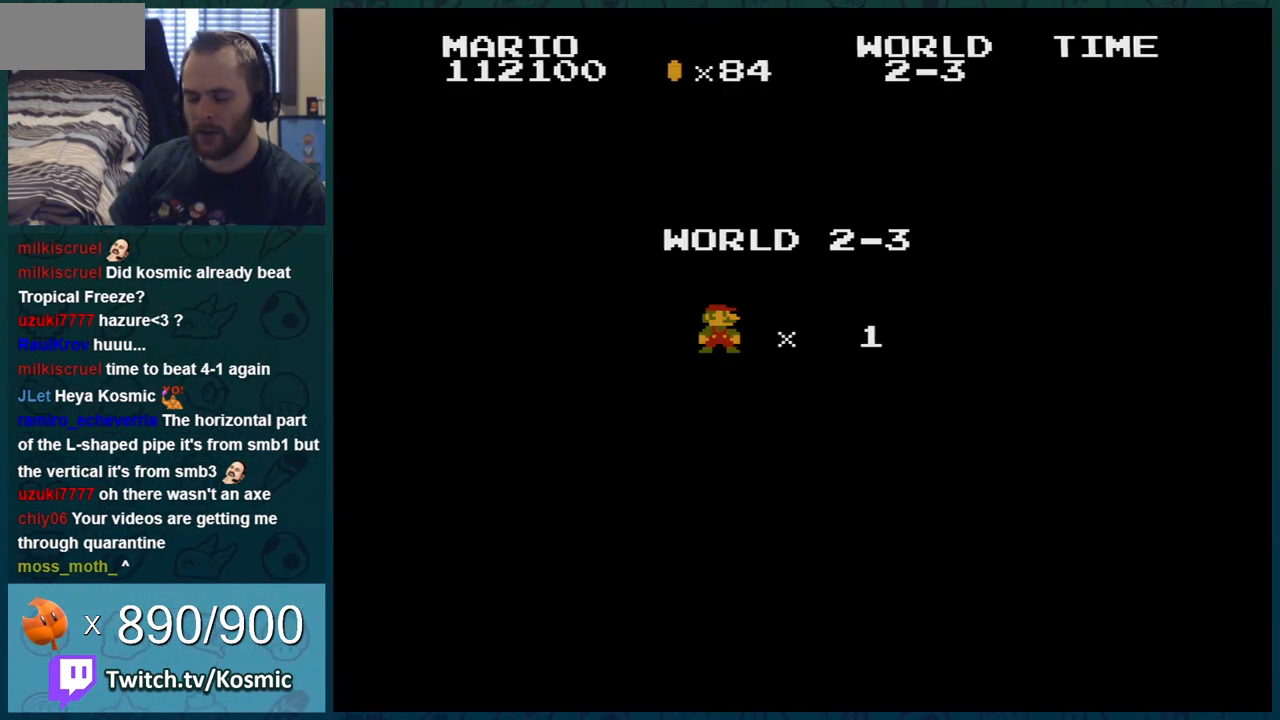
{"buttons": ["B"], "events": []}
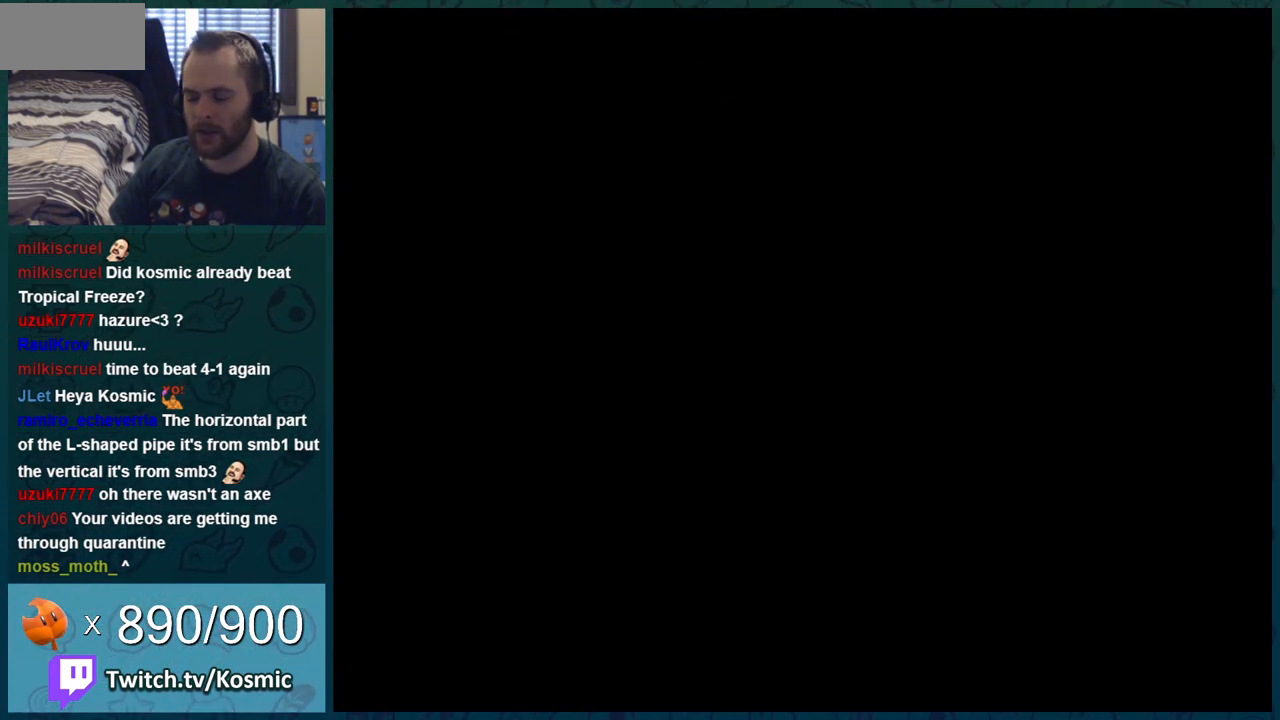
{"buttons": ["B", "DPAD_RIGHT"], "events": [[434, "DPAD_RIGHT", "down"]]}
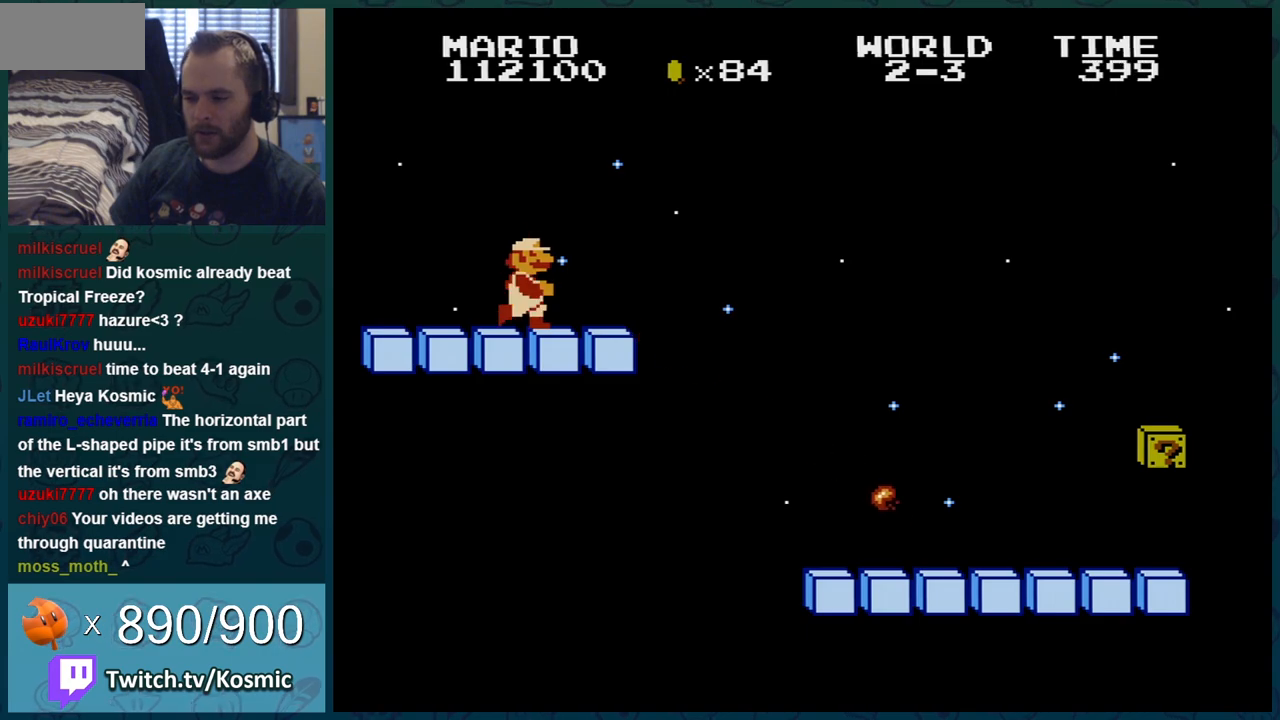
{"buttons": ["A", "B", "DPAD_RIGHT"], "events": [[333, "A", "down"]]}
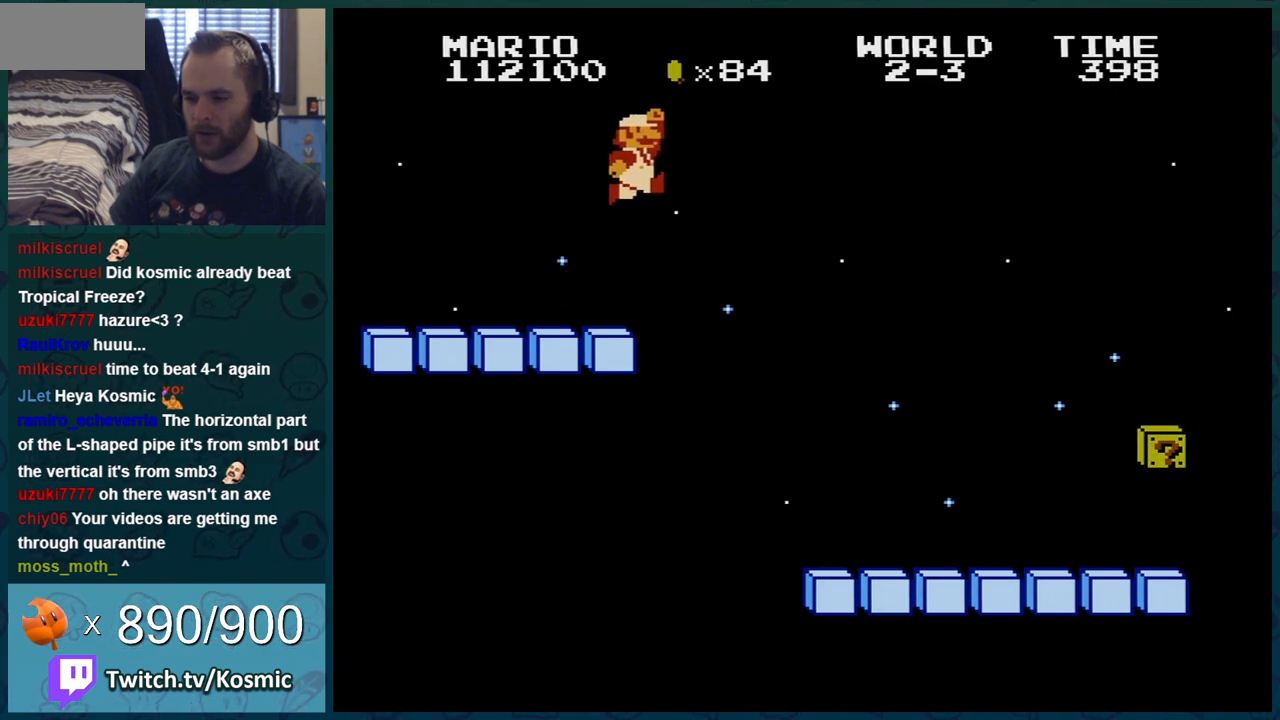
{"buttons": ["B"], "events": [[184, "A", "up"], [200, "DPAD_RIGHT", "up"], [367, "DPAD_LEFT", "down"], [451, "DPAD_LEFT", "up"]]}
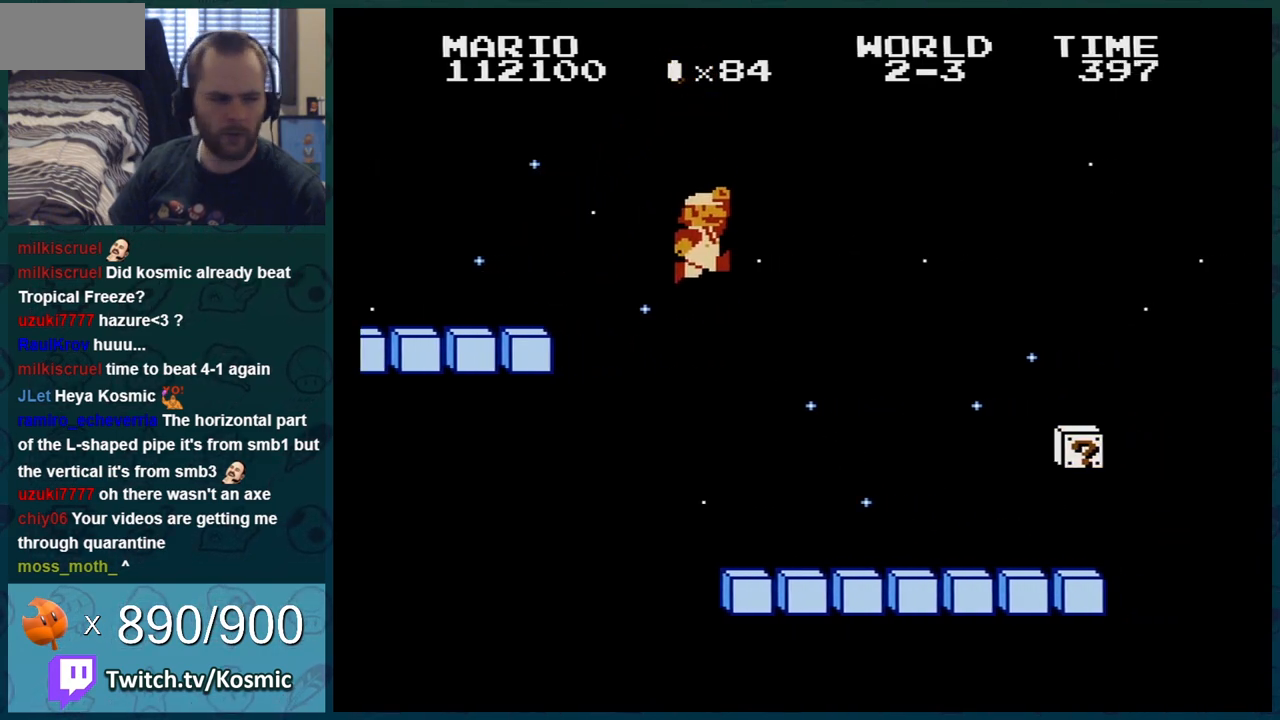
{"buttons": ["B"], "events": [[200, "DPAD_LEFT", "down"], [333, "DPAD_LEFT", "up"]]}
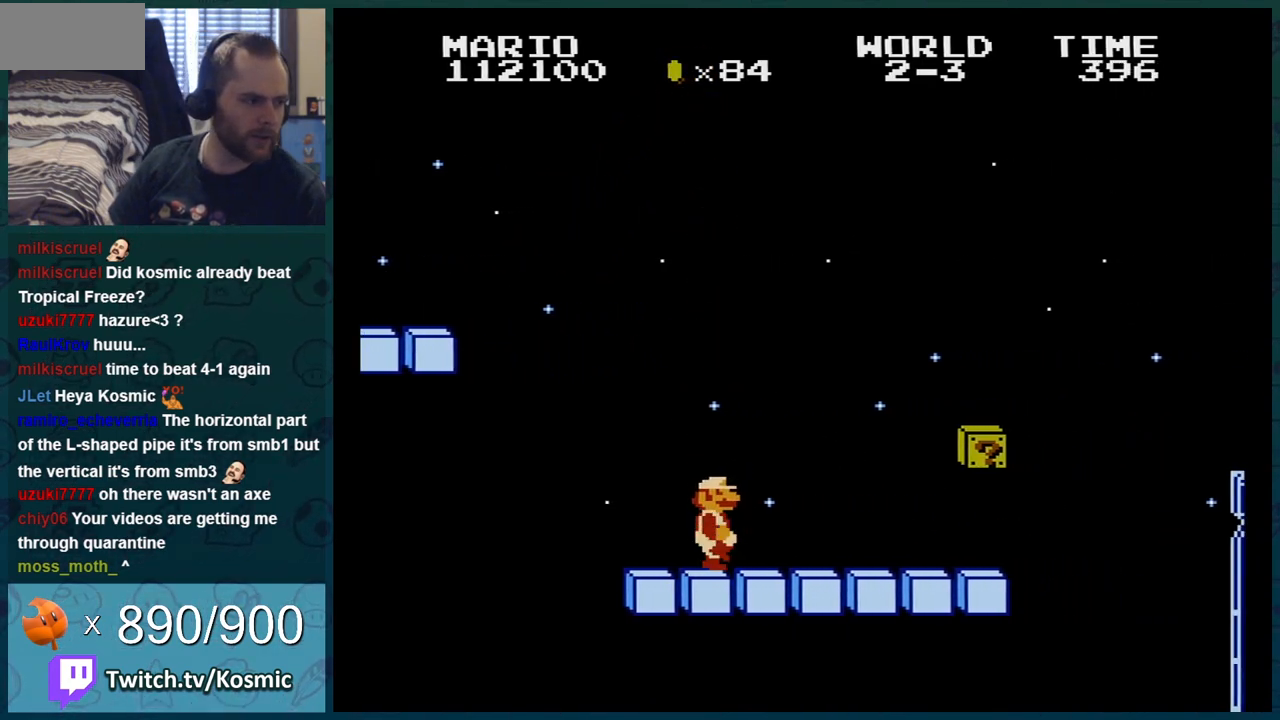
{"buttons": ["B", "DPAD_RIGHT"], "events": [[334, "DPAD_RIGHT", "down"]]}
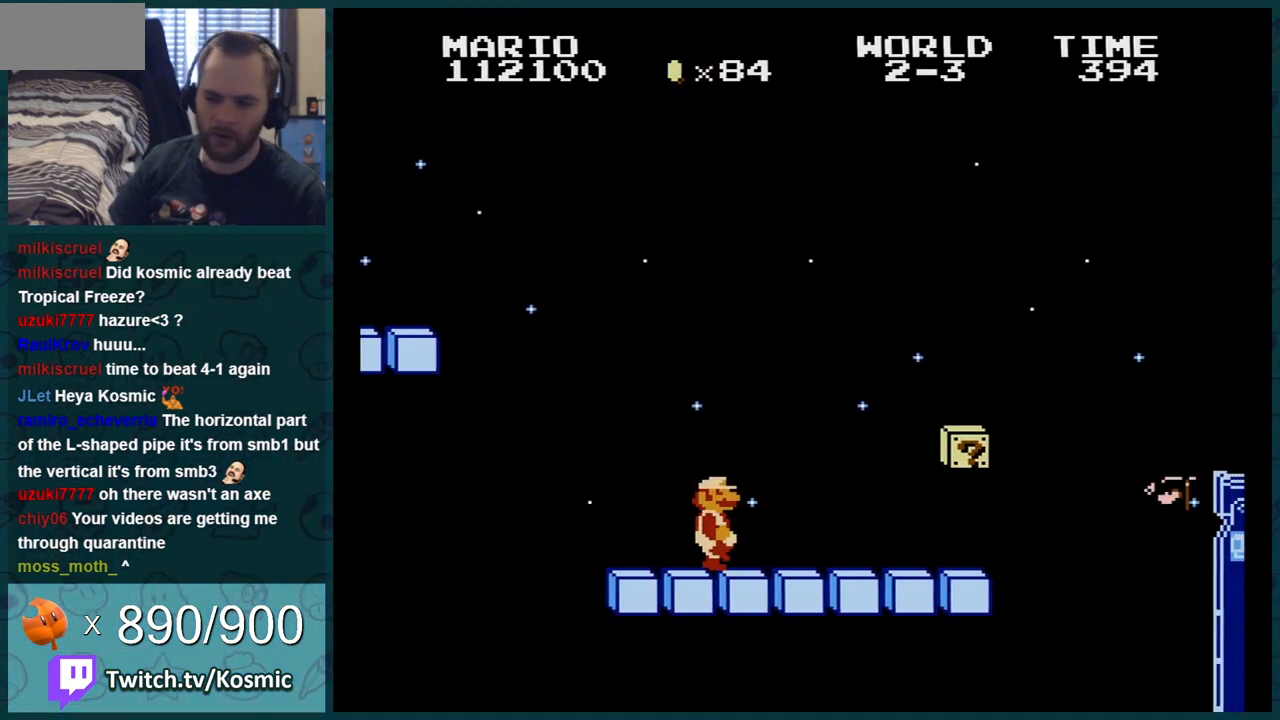
{"buttons": ["A", "B"], "events": [[200, "DPAD_RIGHT", "up"], [450, "A", "down"]]}
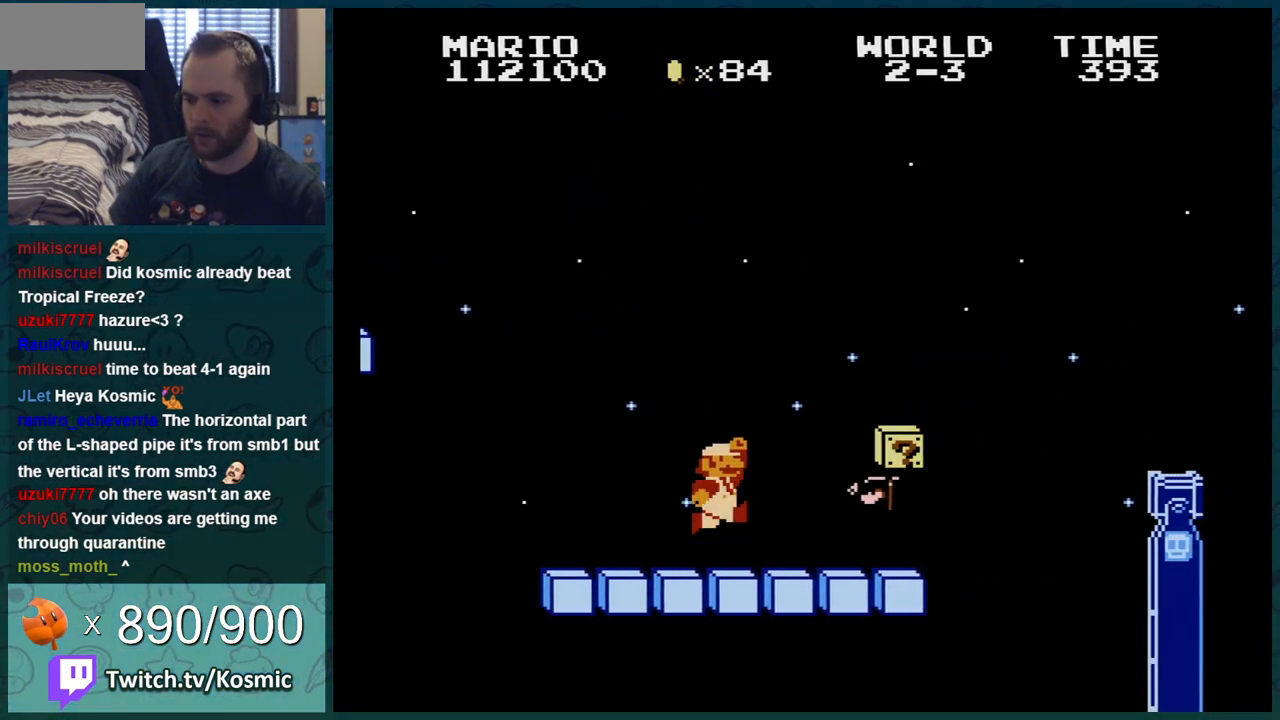
{"buttons": ["B", "DPAD_RIGHT"], "events": [[50, "B", "up"], [100, "B", "down"], [167, "A", "up"], [200, "DPAD_RIGHT", "down"], [284, "DPAD_RIGHT", "up"], [484, "DPAD_RIGHT", "down"]]}
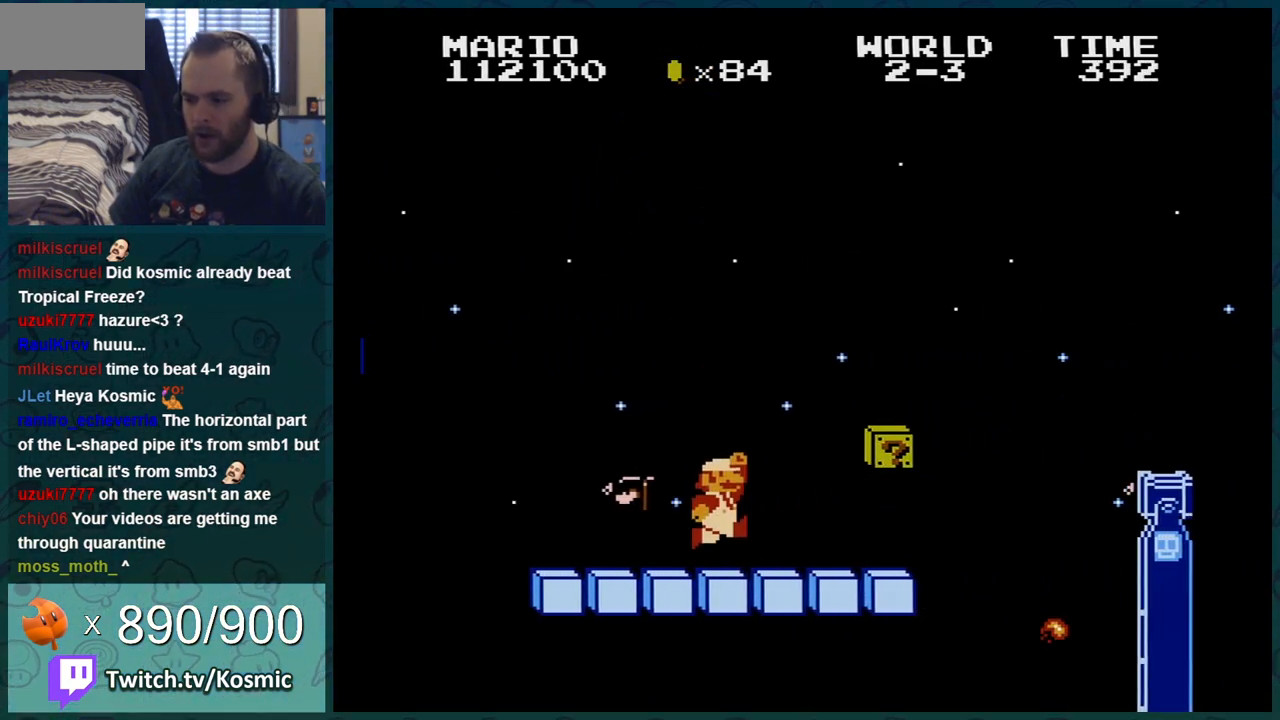
{"buttons": ["B", "DPAD_RIGHT"], "events": [[200, "A", "down"], [483, "A", "up"]]}
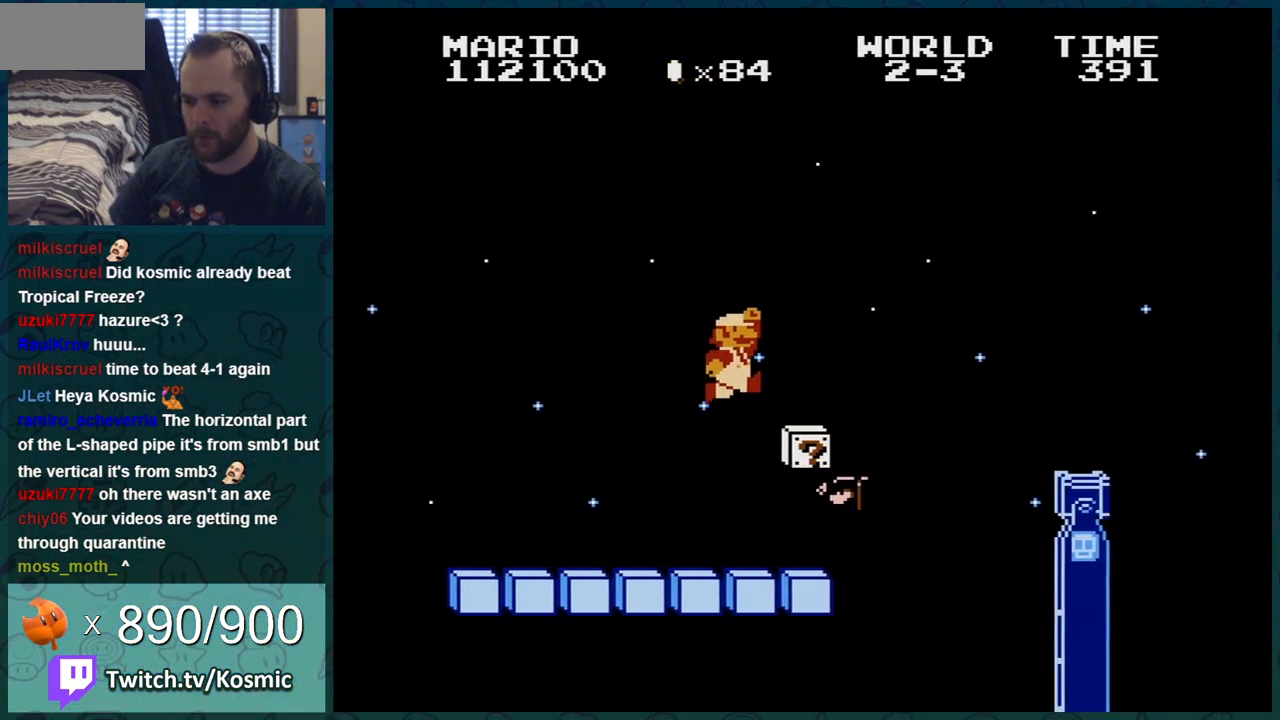
{"buttons": ["B"], "events": [[267, "A", "down"], [401, "A", "up"], [501, "DPAD_RIGHT", "up"]]}
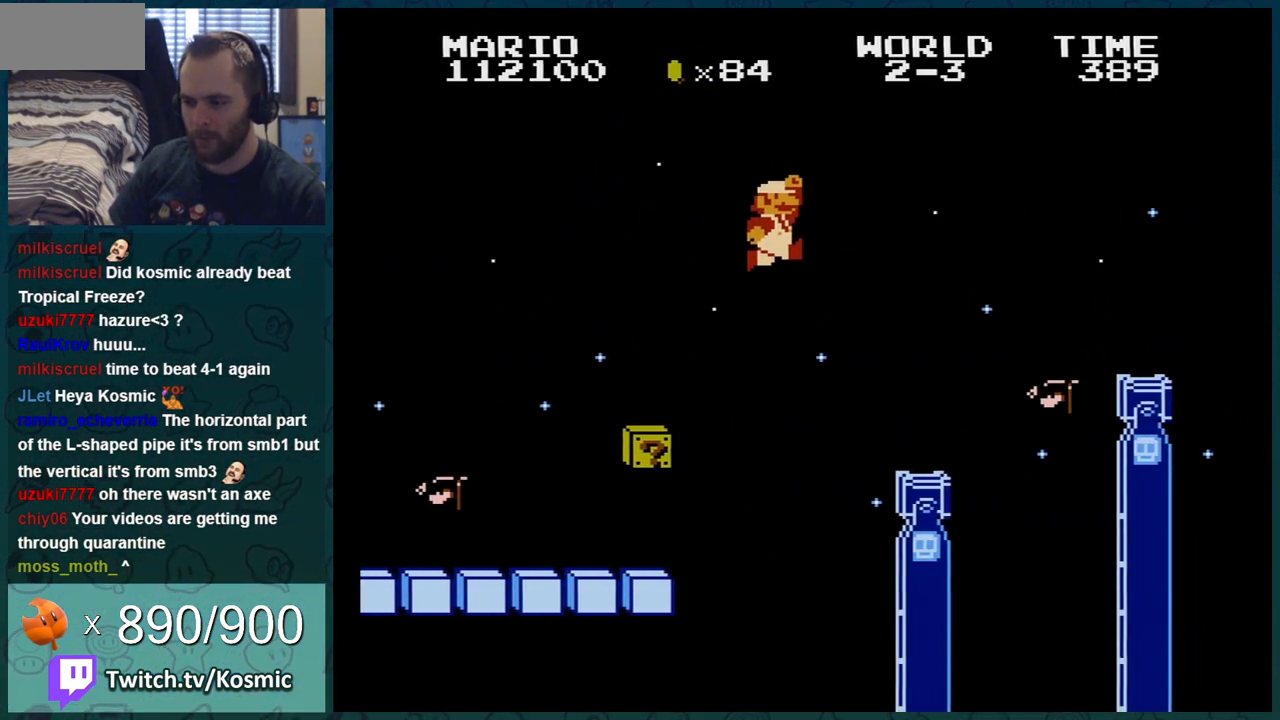
{"buttons": ["B", "DPAD_LEFT"], "events": [[83, "DPAD_LEFT", "down"]]}
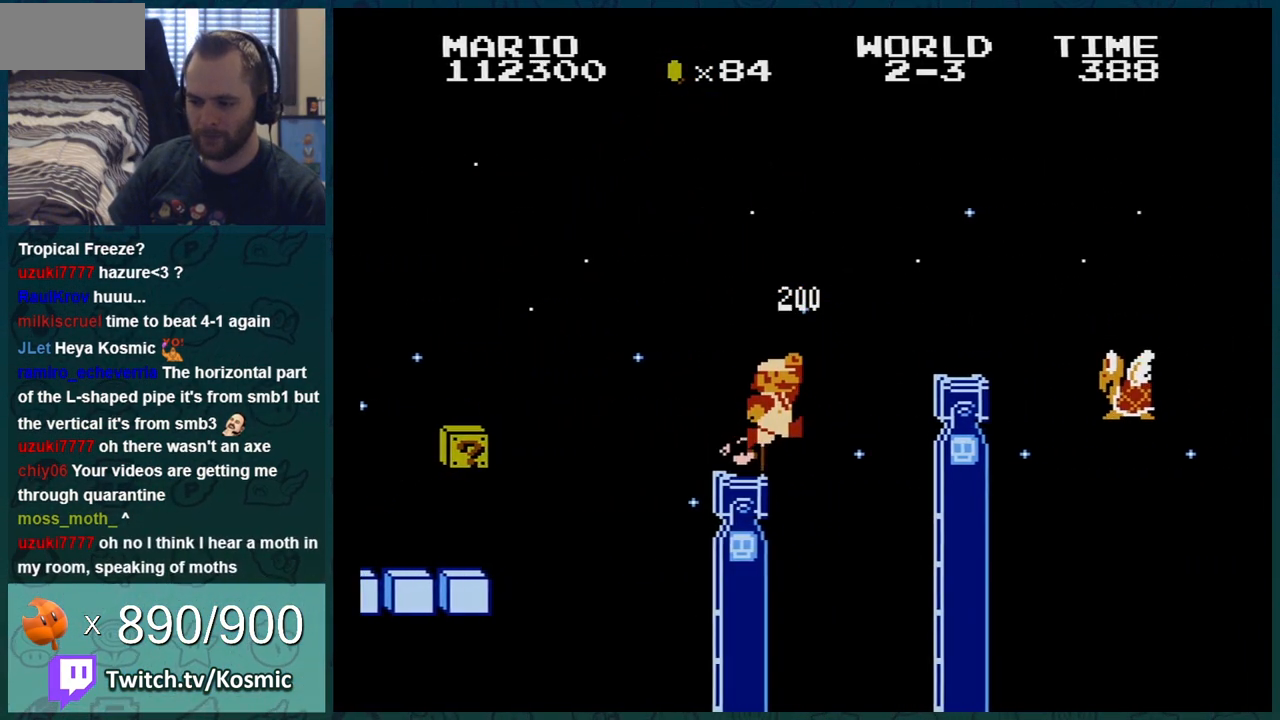
{"buttons": ["A", "B", "DPAD_LEFT"], "events": [[151, "A", "down"]]}